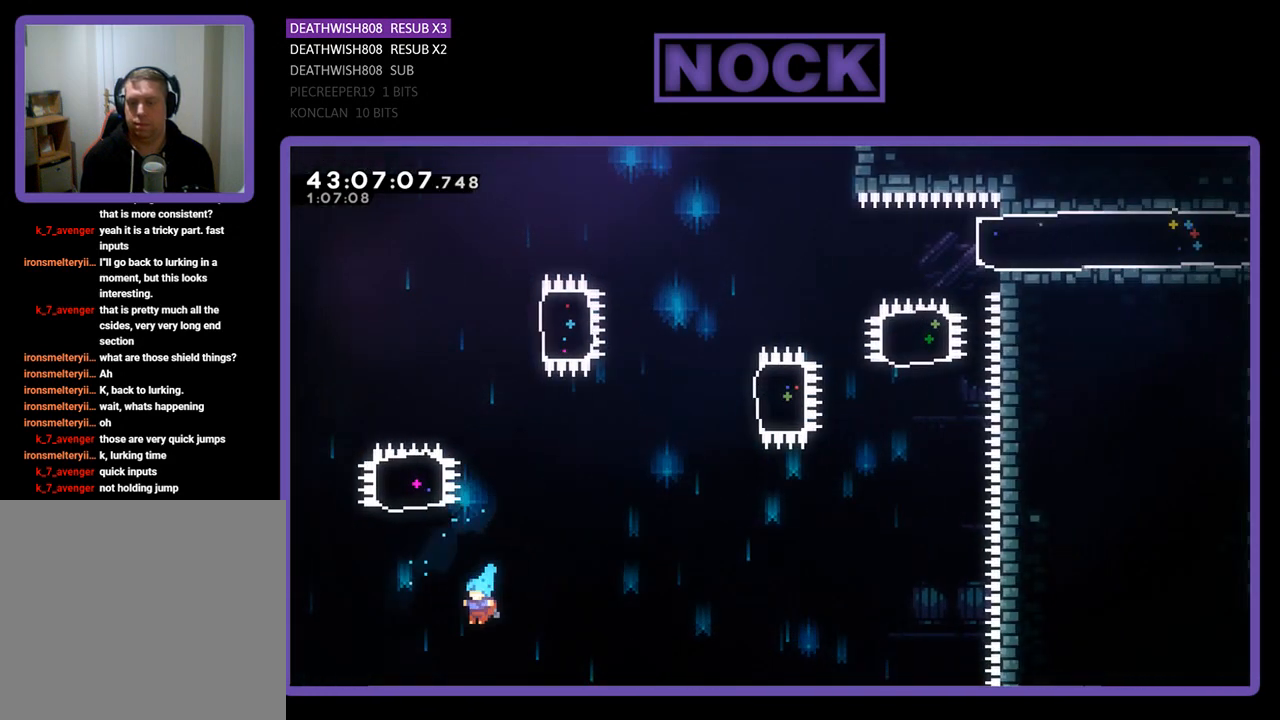
Gameplay with a controller (PlayStation layout); each line is a JSON object with the inputs held at the frame after it. "events" lists button and stick changes between this image and that frame as [ms after this image, input, new state], when the widget could be followed in between. Not read: right_stick.
{"buttons": [], "left_stick": "center", "events": [[167, "R2", "up"], [200, "DPAD_LEFT", "up"], [200, "DPAD_UP", "up"], [267, "CIRCLE", "up"]]}
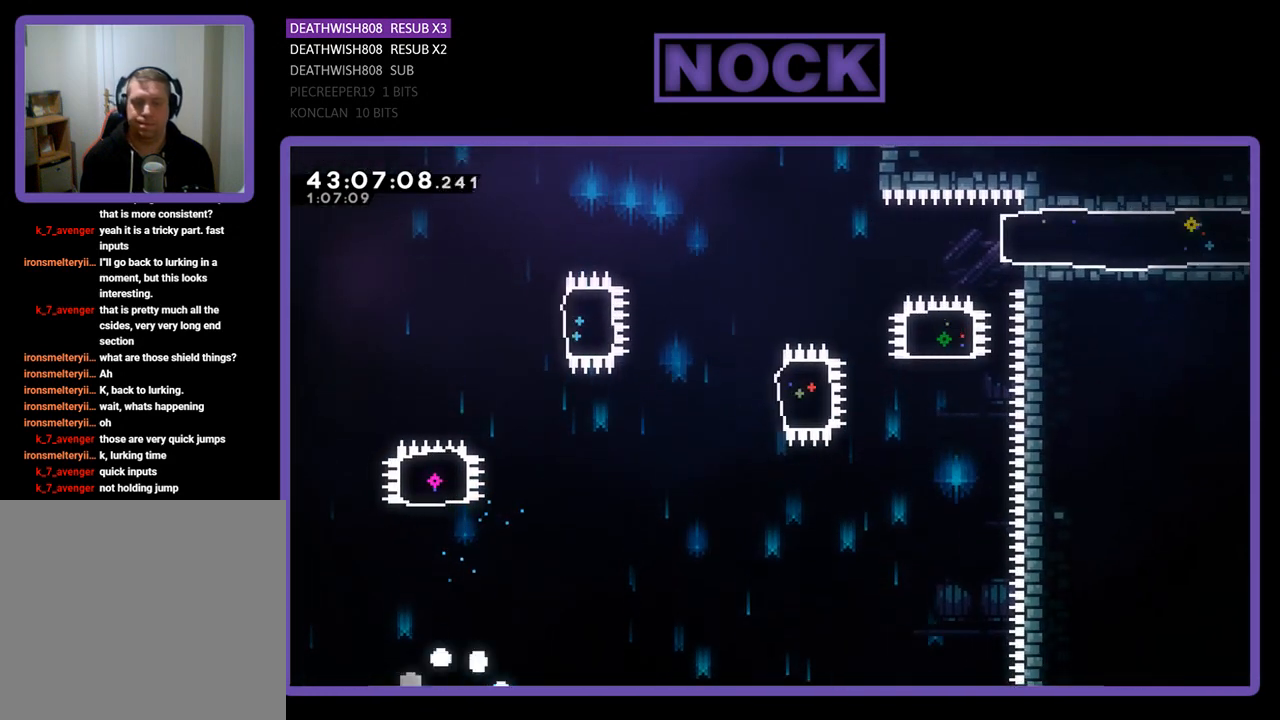
{"buttons": [], "left_stick": "center", "events": []}
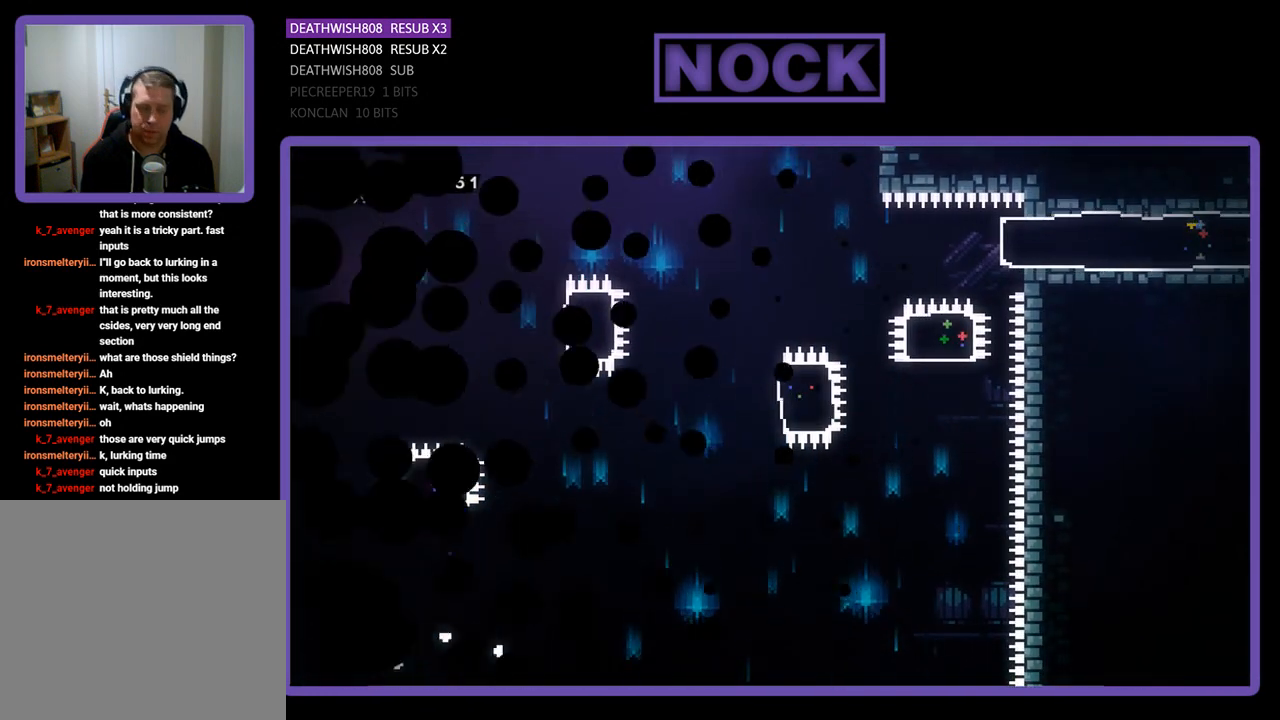
{"buttons": [], "left_stick": "center", "events": []}
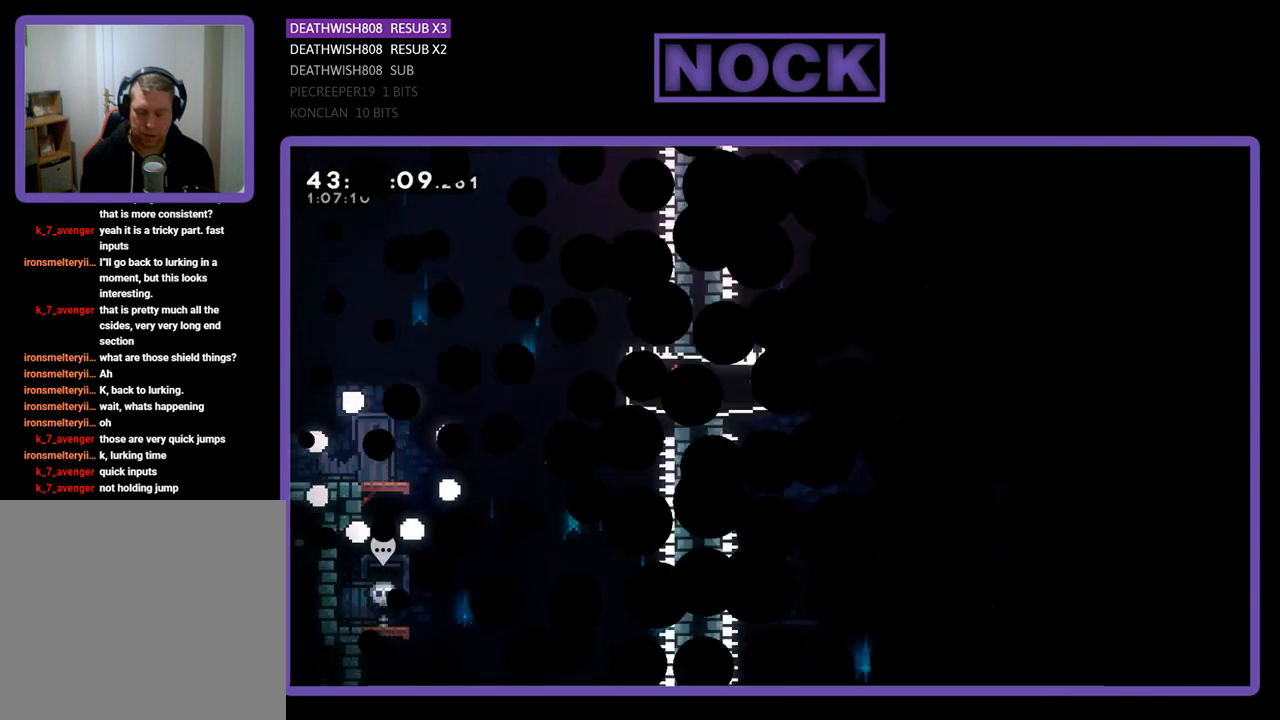
{"buttons": ["R2", "DPAD_RIGHT"], "left_stick": "center", "events": [[67, "R2", "down"], [200, "DPAD_RIGHT", "down"]]}
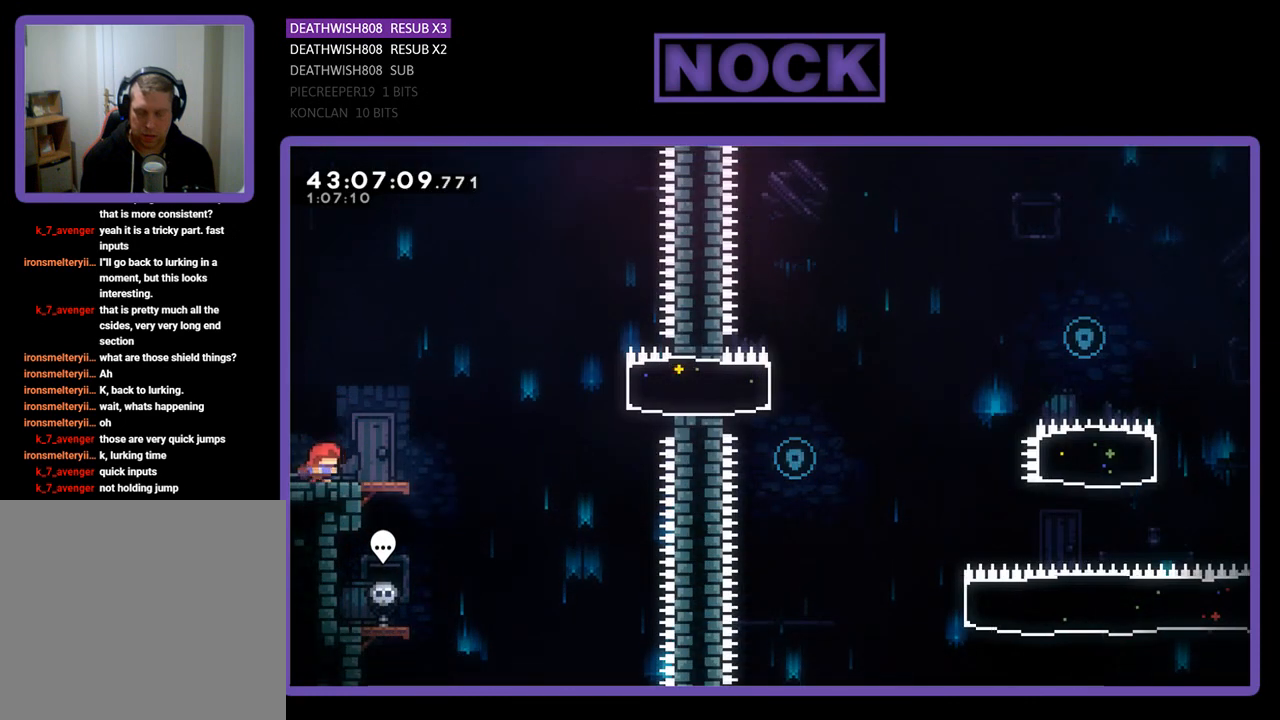
{"buttons": ["CROSS", "R2", "DPAD_RIGHT"], "left_stick": "center", "events": [[400, "CROSS", "down"]]}
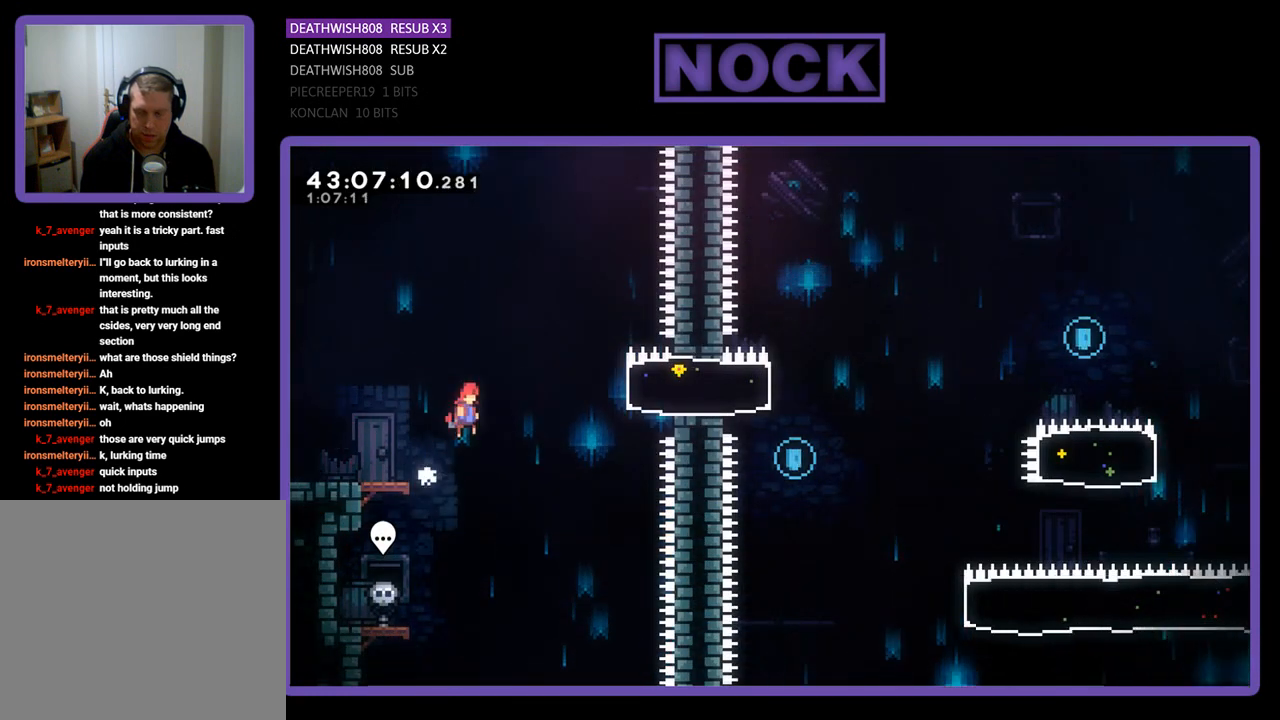
{"buttons": ["R2", "DPAD_RIGHT"], "left_stick": "center", "events": [[100, "DPAD_UP", "down"], [167, "CROSS", "up"], [233, "CIRCLE", "down"], [267, "DPAD_UP", "up"], [467, "CIRCLE", "up"]]}
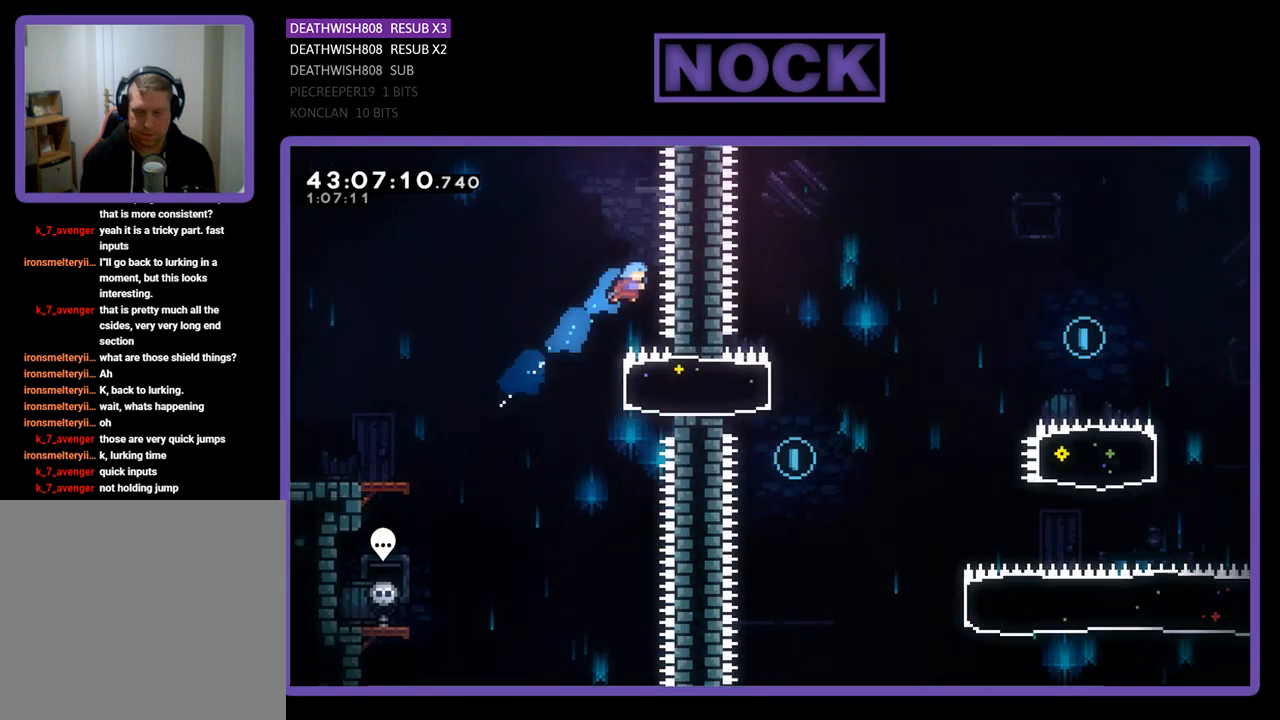
{"buttons": ["R2", "DPAD_RIGHT"], "left_stick": "center", "events": []}
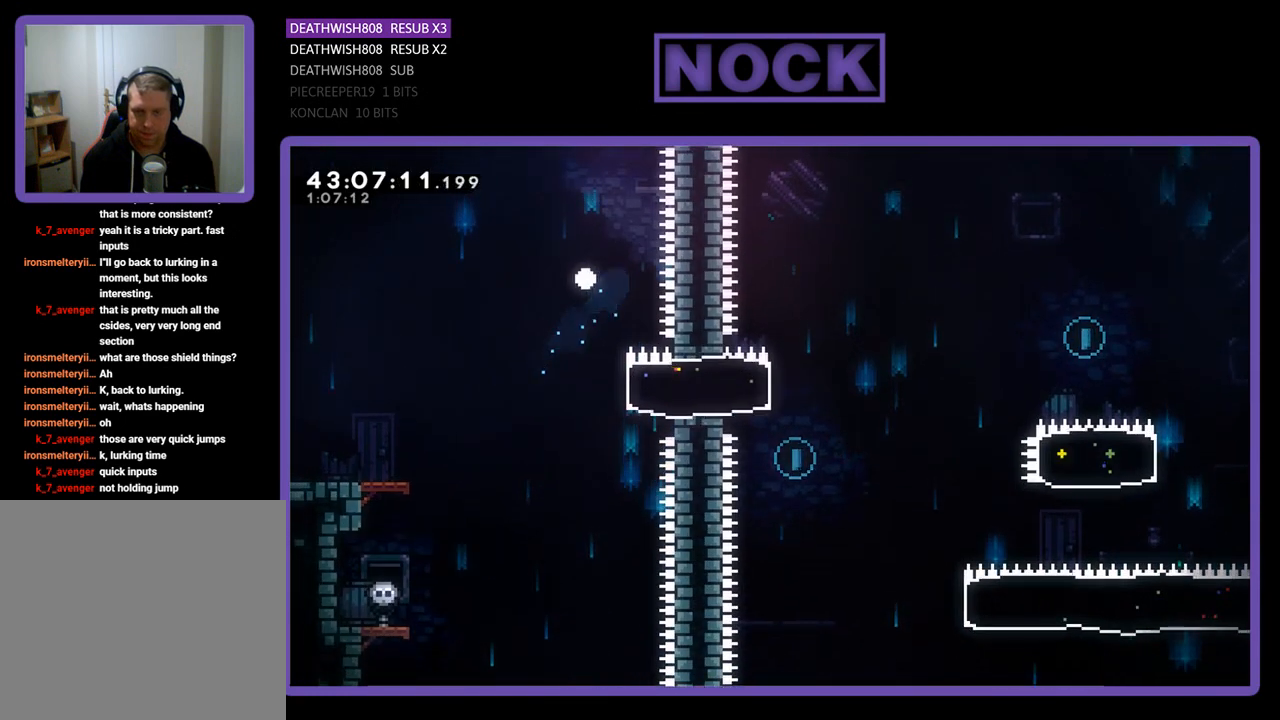
{"buttons": [], "left_stick": "center", "events": [[133, "DPAD_RIGHT", "up"], [200, "R2", "up"]]}
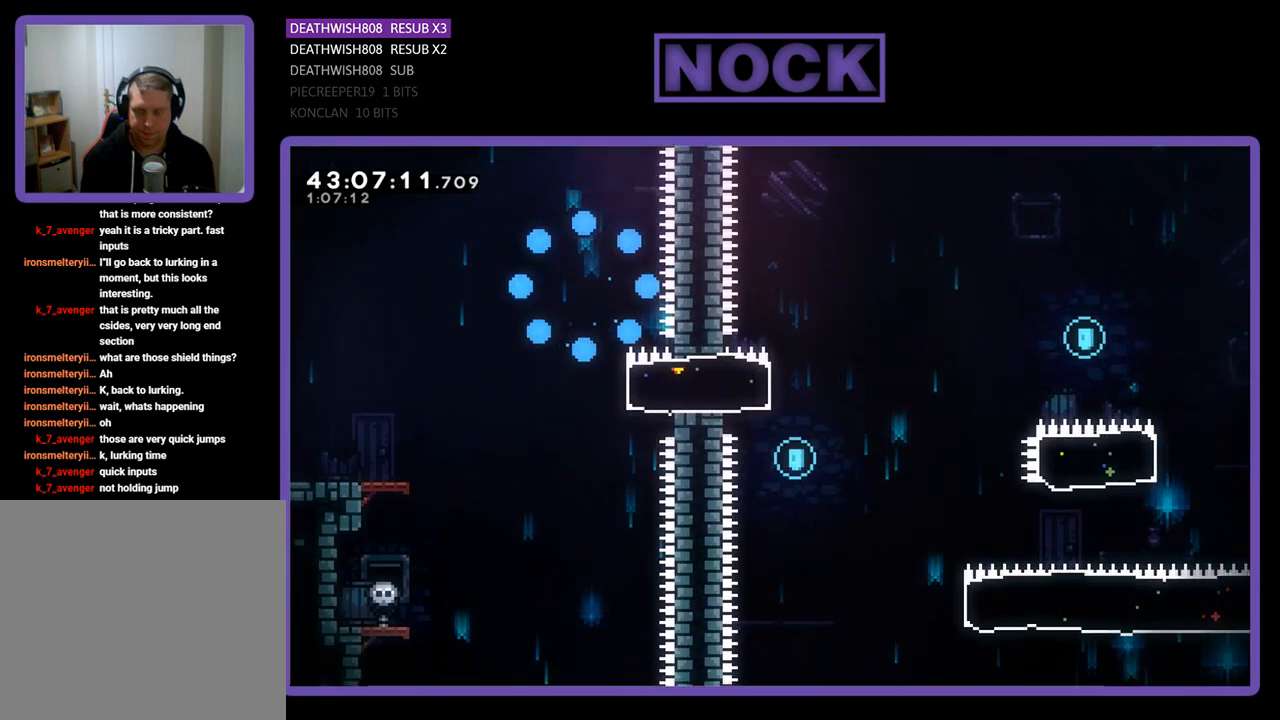
{"buttons": [], "left_stick": "center", "events": []}
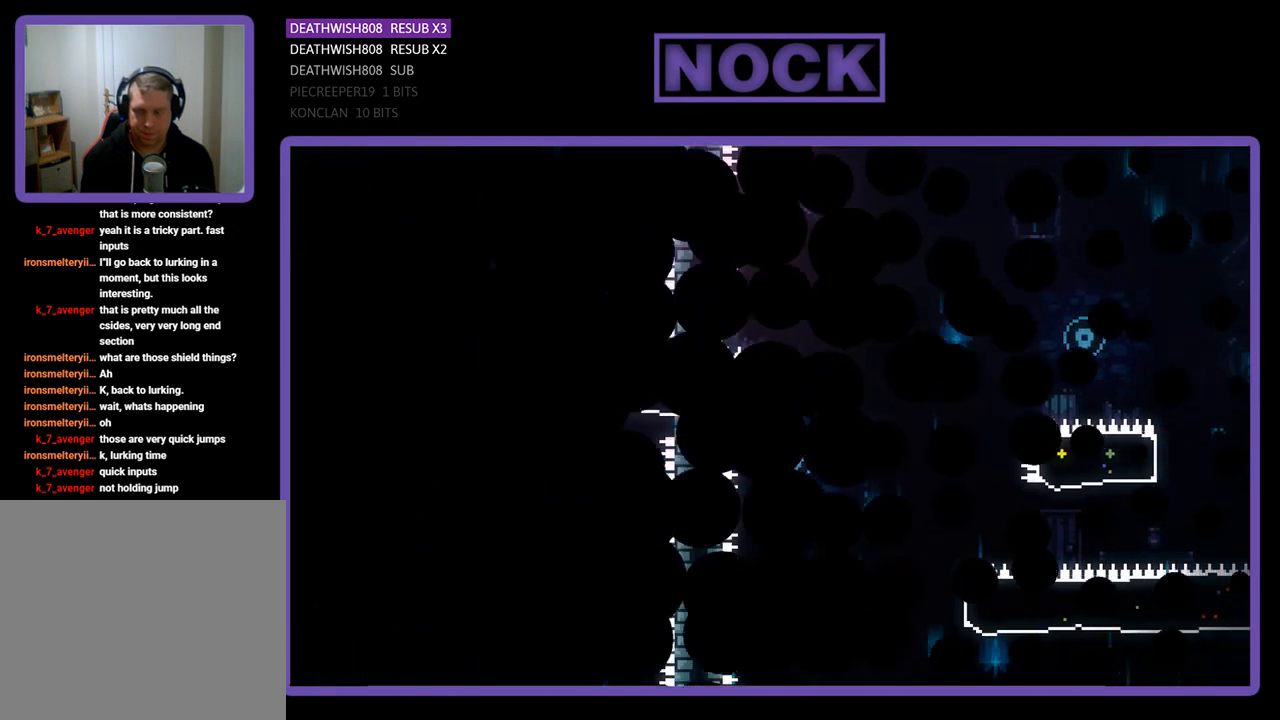
{"buttons": [], "left_stick": "center", "events": []}
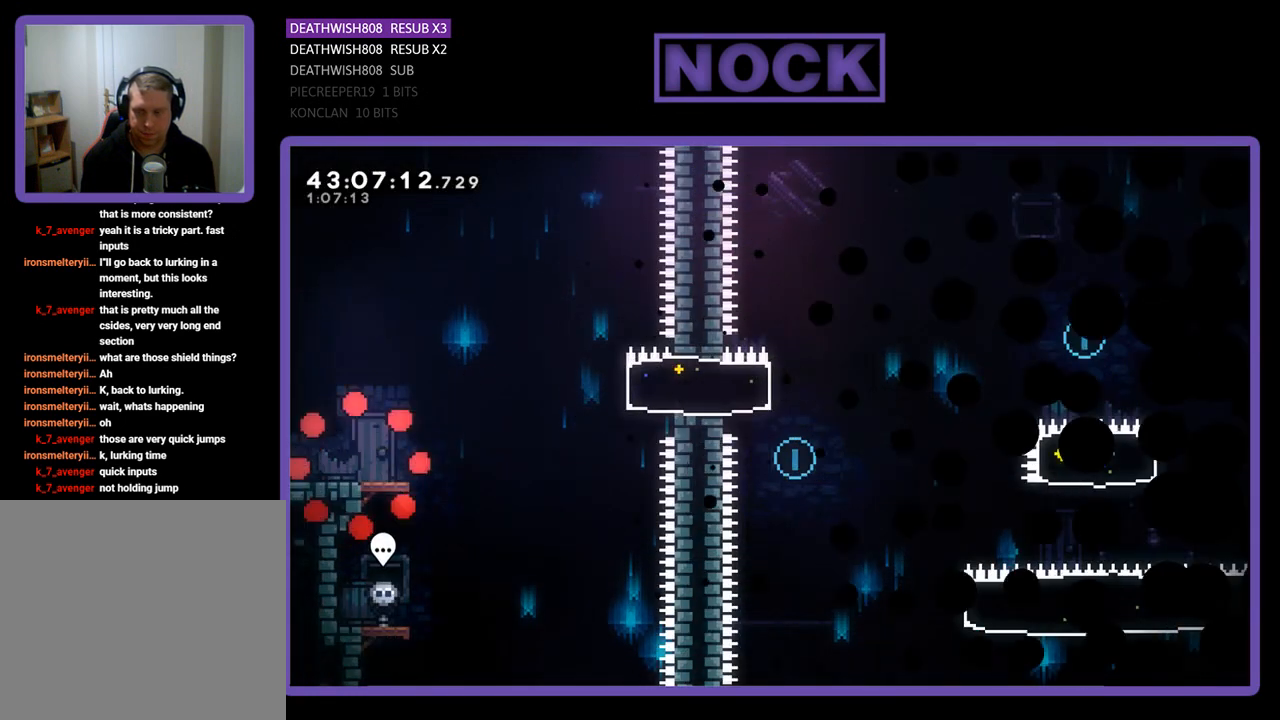
{"buttons": ["R2", "DPAD_RIGHT"], "left_stick": "center", "events": [[233, "R2", "down"], [267, "DPAD_RIGHT", "down"]]}
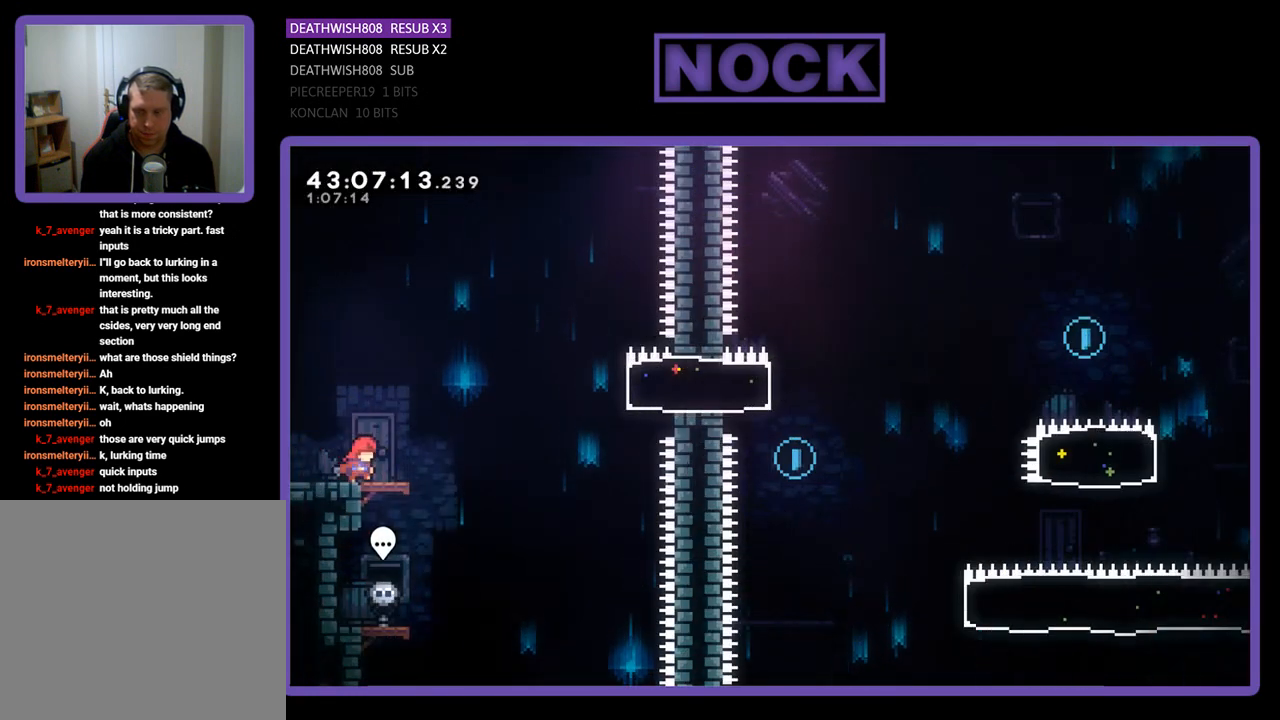
{"buttons": ["CIRCLE", "R2", "DPAD_RIGHT"], "left_stick": "center", "events": [[167, "CROSS", "down"], [433, "CROSS", "up"], [500, "CIRCLE", "down"]]}
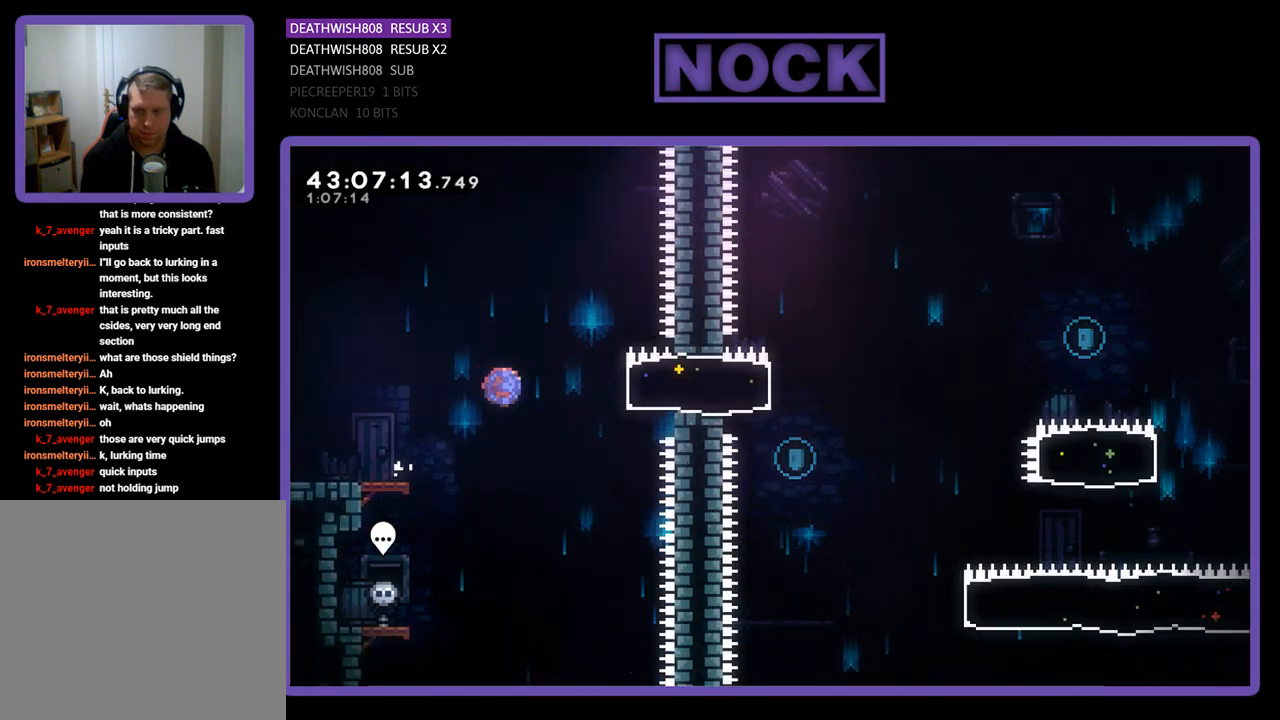
{"buttons": ["CROSS", "R2", "DPAD_RIGHT"], "left_stick": "center", "events": [[200, "CIRCLE", "up"], [500, "CROSS", "down"]]}
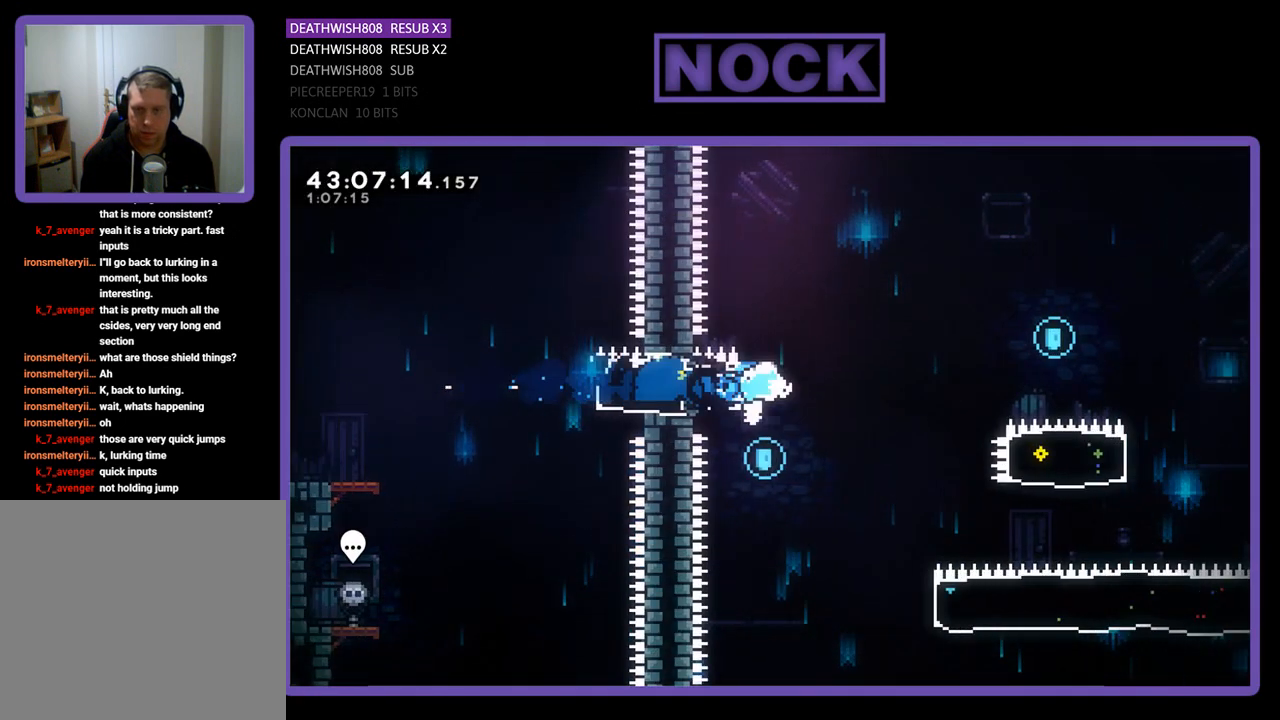
{"buttons": ["CROSS", "R2", "DPAD_RIGHT"], "left_stick": "center", "events": []}
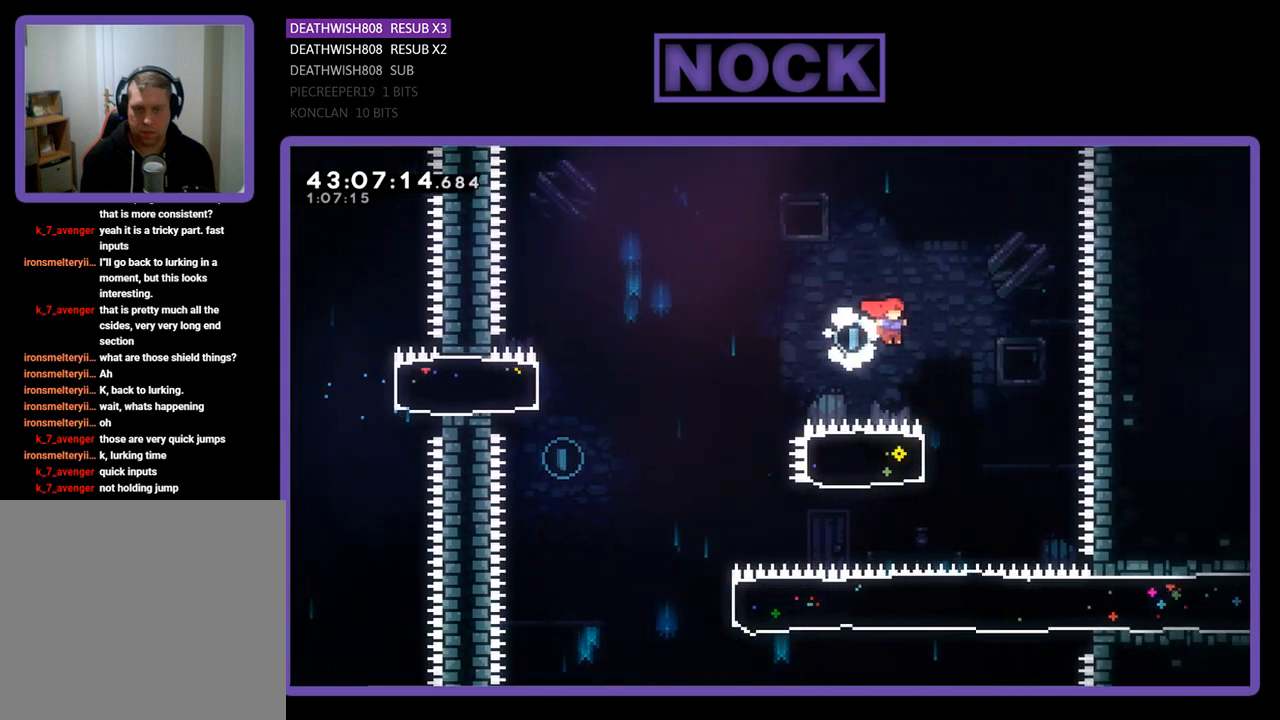
{"buttons": ["CIRCLE", "R2", "DPAD_LEFT"], "left_stick": "center", "events": [[67, "CROSS", "up"], [167, "DPAD_RIGHT", "up"], [233, "DPAD_LEFT", "down"], [267, "CIRCLE", "down"]]}
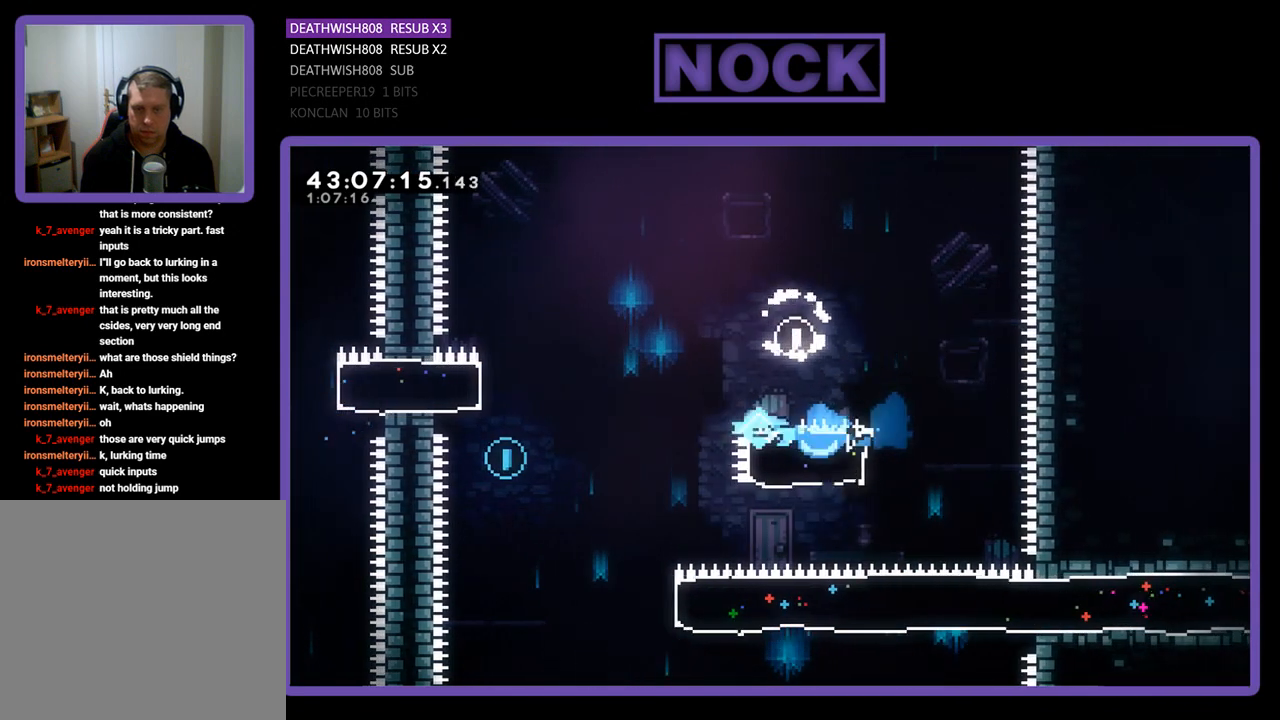
{"buttons": ["R2", "DPAD_LEFT"], "left_stick": "center", "events": [[33, "CIRCLE", "up"], [200, "CROSS", "down"], [400, "CROSS", "up"]]}
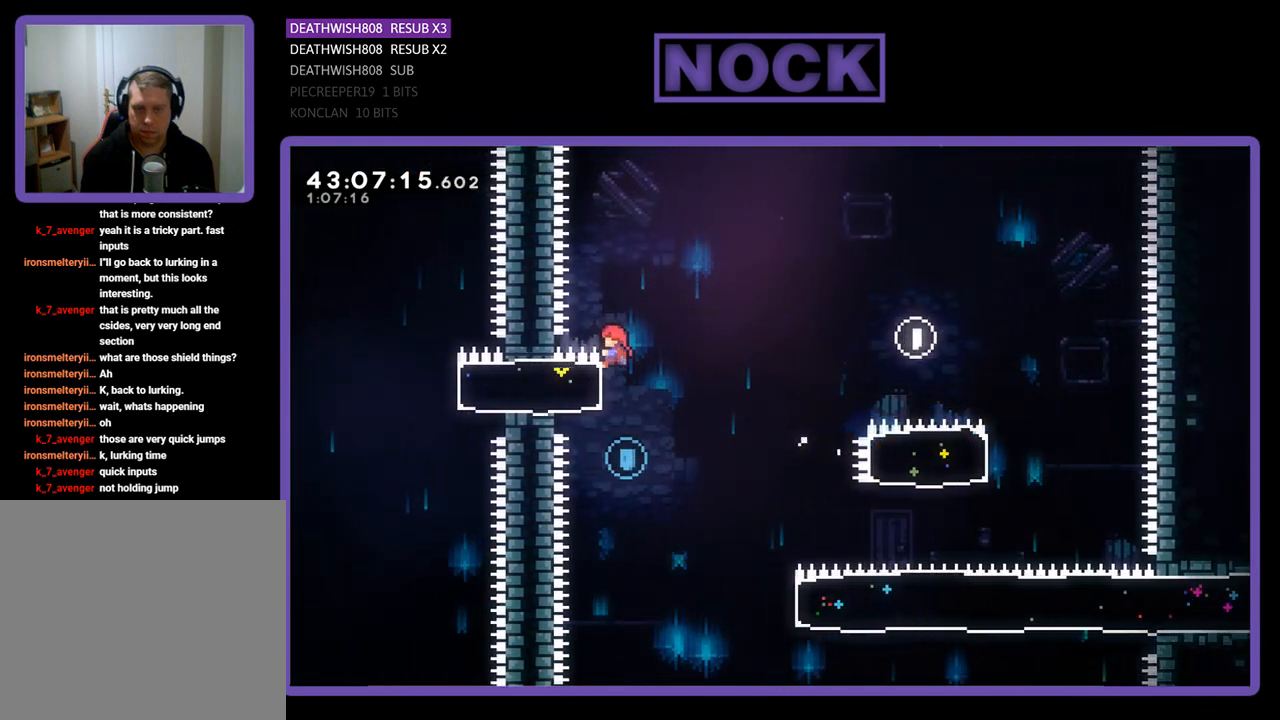
{"buttons": ["R2", "DPAD_RIGHT"], "left_stick": "center", "events": [[67, "DPAD_LEFT", "up"], [167, "R2", "up"], [267, "DPAD_RIGHT", "down"], [433, "R2", "down"]]}
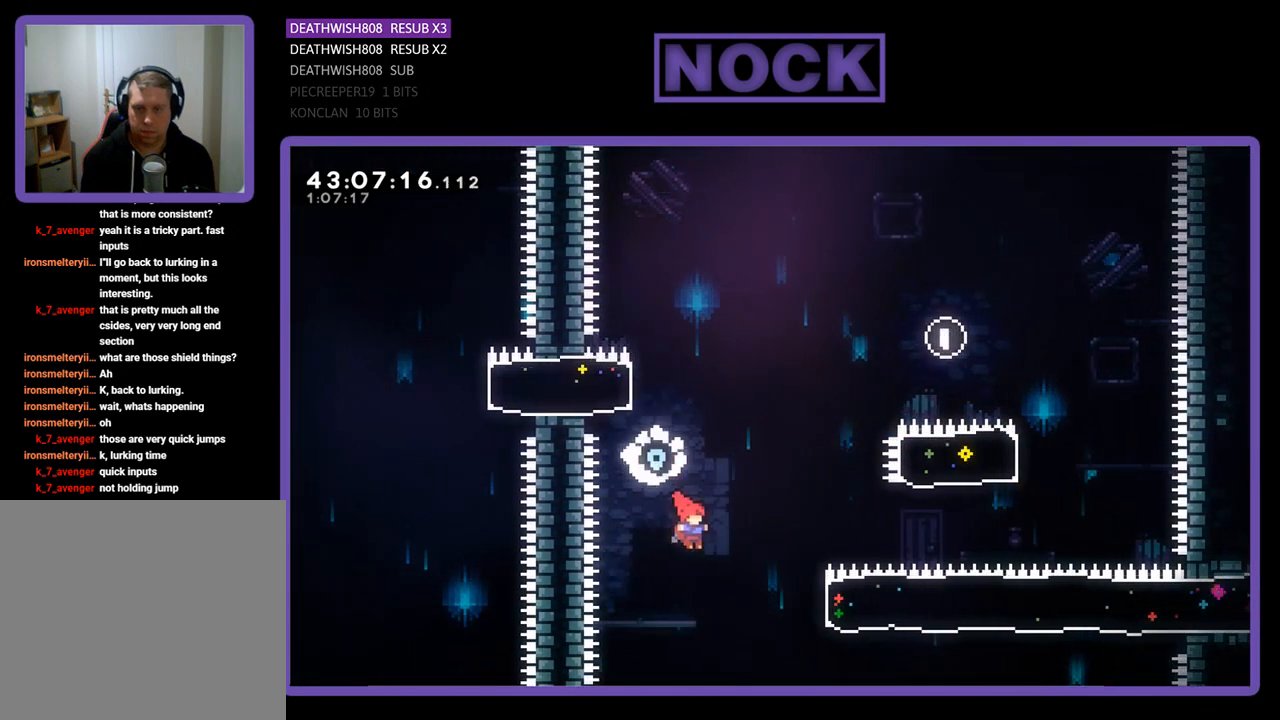
{"buttons": ["R2", "DPAD_RIGHT"], "left_stick": "center", "events": [[167, "CIRCLE", "down"], [433, "CIRCLE", "up"]]}
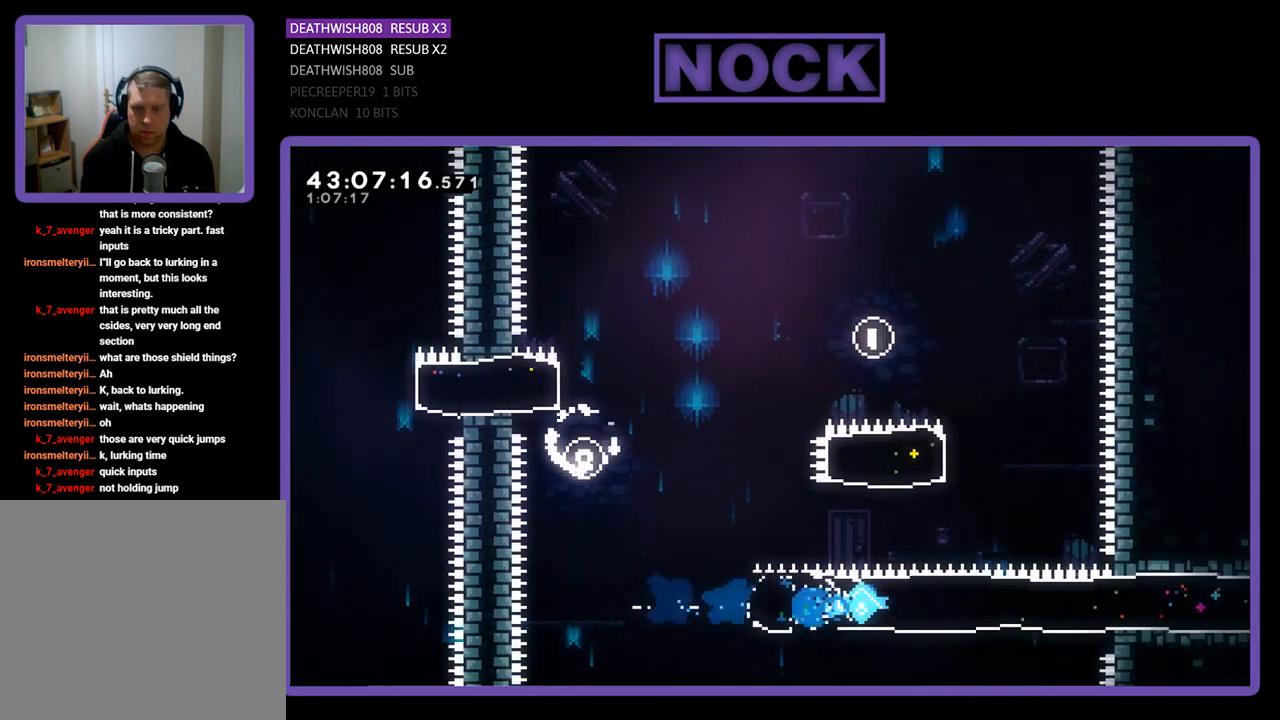
{"buttons": ["R2", "DPAD_RIGHT"], "left_stick": "center", "events": []}
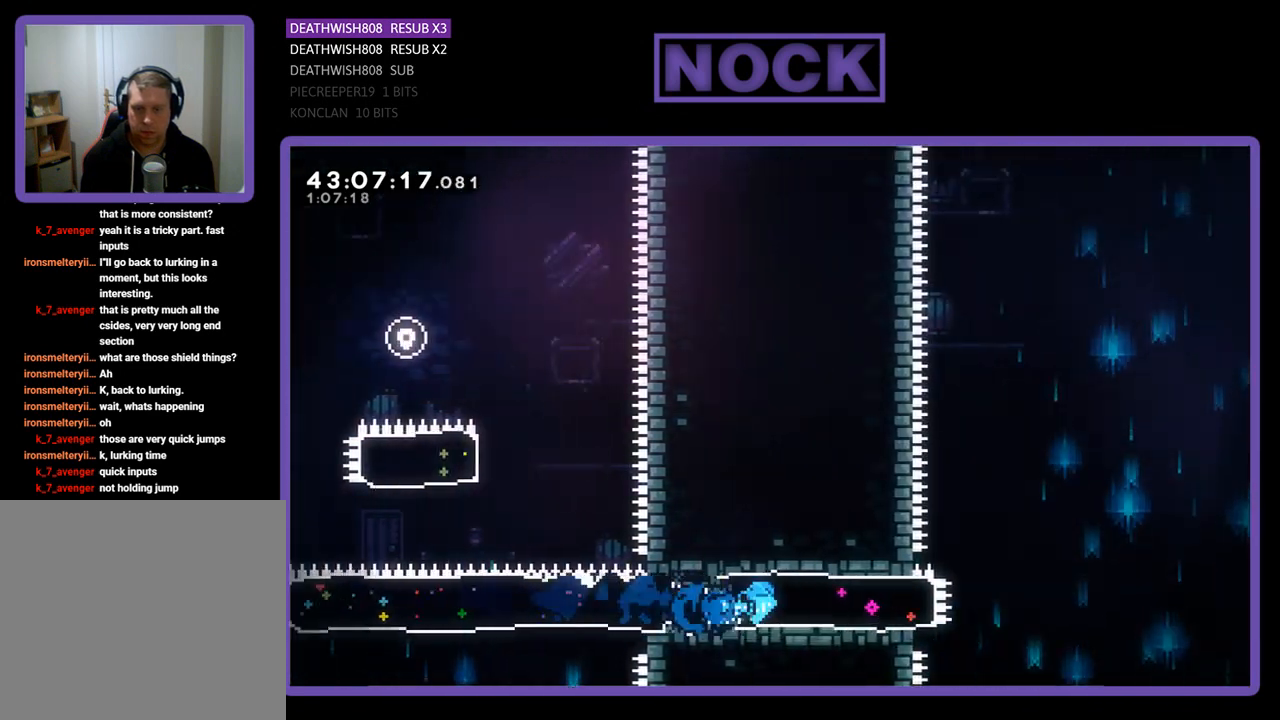
{"buttons": ["CROSS", "R2", "DPAD_RIGHT"], "left_stick": "center", "events": [[333, "CROSS", "down"]]}
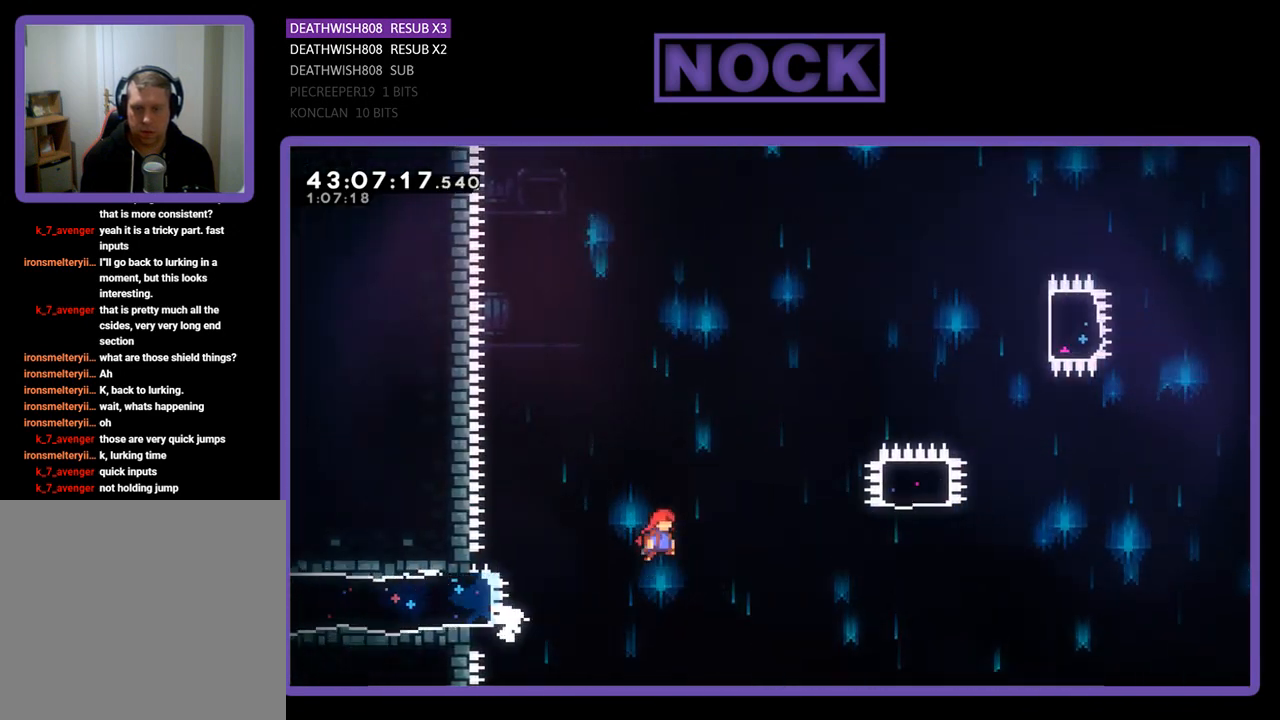
{"buttons": ["CIRCLE", "R2", "DPAD_UP", "DPAD_RIGHT"], "left_stick": "center", "events": [[367, "DPAD_UP", "down"], [400, "CROSS", "up"], [500, "CIRCLE", "down"]]}
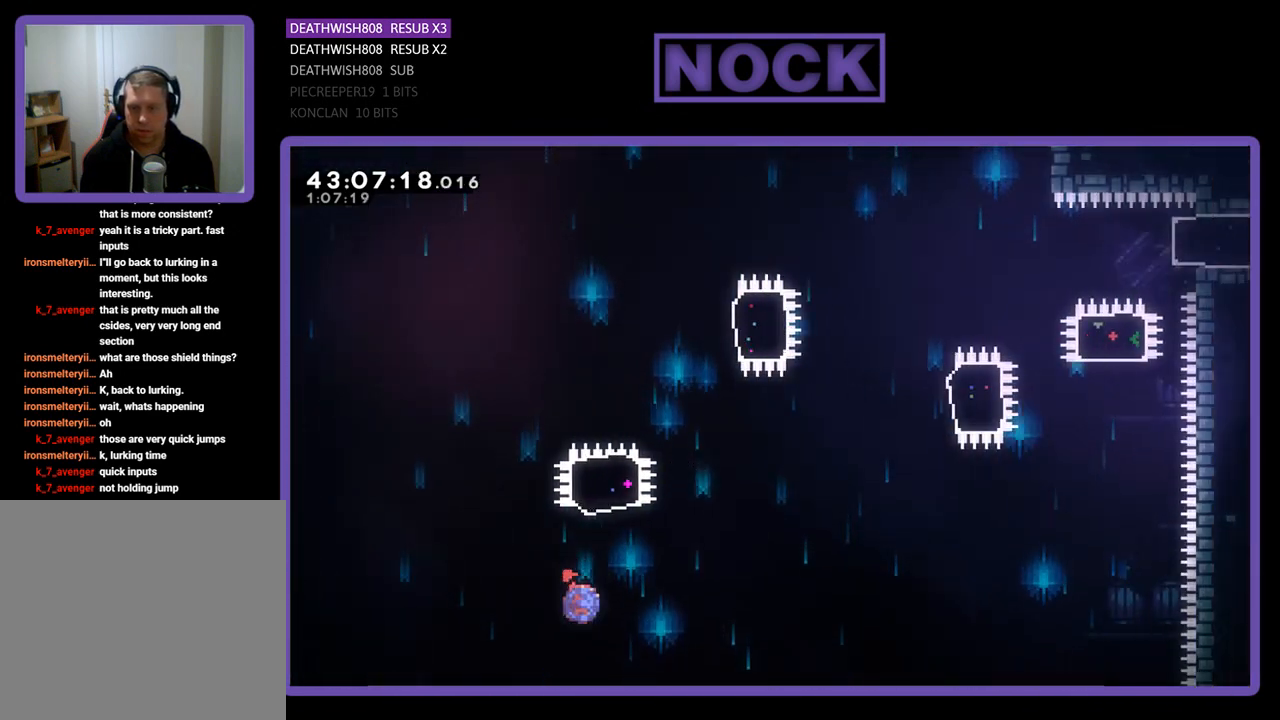
{"buttons": ["R2", "DPAD_UP"], "left_stick": "center", "events": [[100, "DPAD_RIGHT", "up"], [500, "CIRCLE", "up"]]}
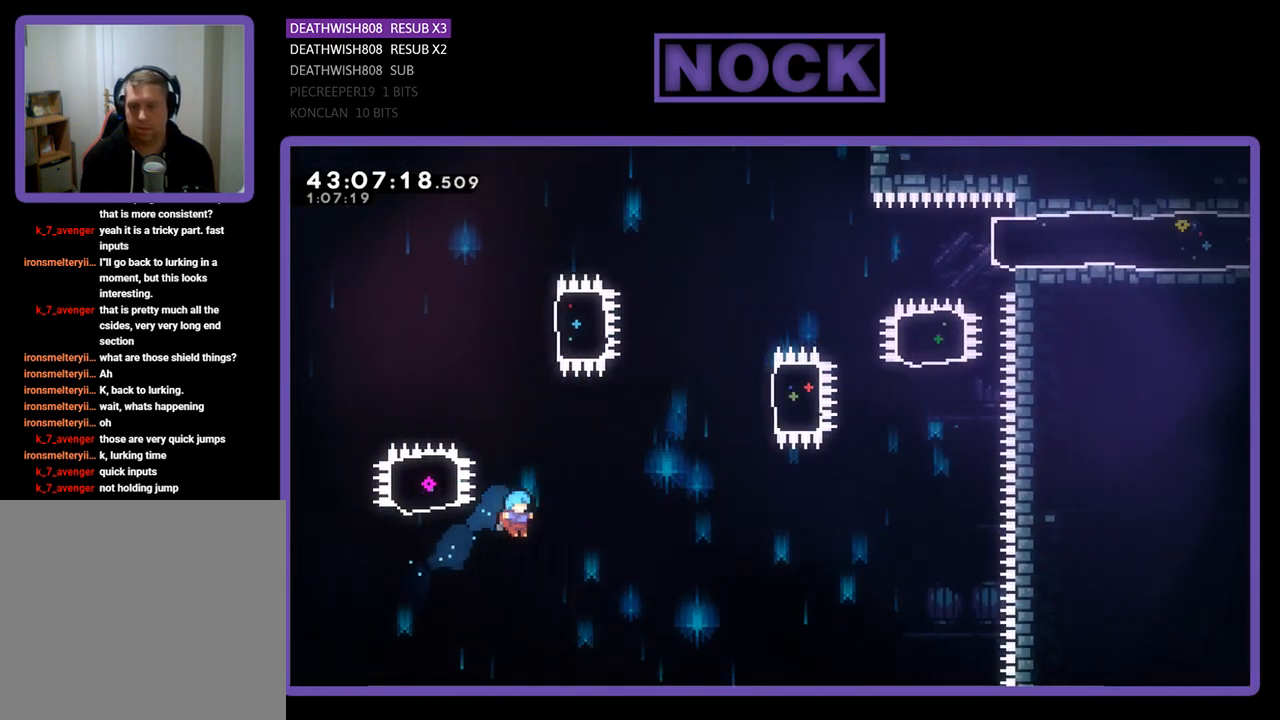
{"buttons": [], "left_stick": "center", "events": [[100, "DPAD_LEFT", "down"], [200, "CIRCLE", "down"], [200, "DPAD_UP", "up"], [200, "R2", "up"], [333, "CIRCLE", "up"], [367, "DPAD_LEFT", "up"]]}